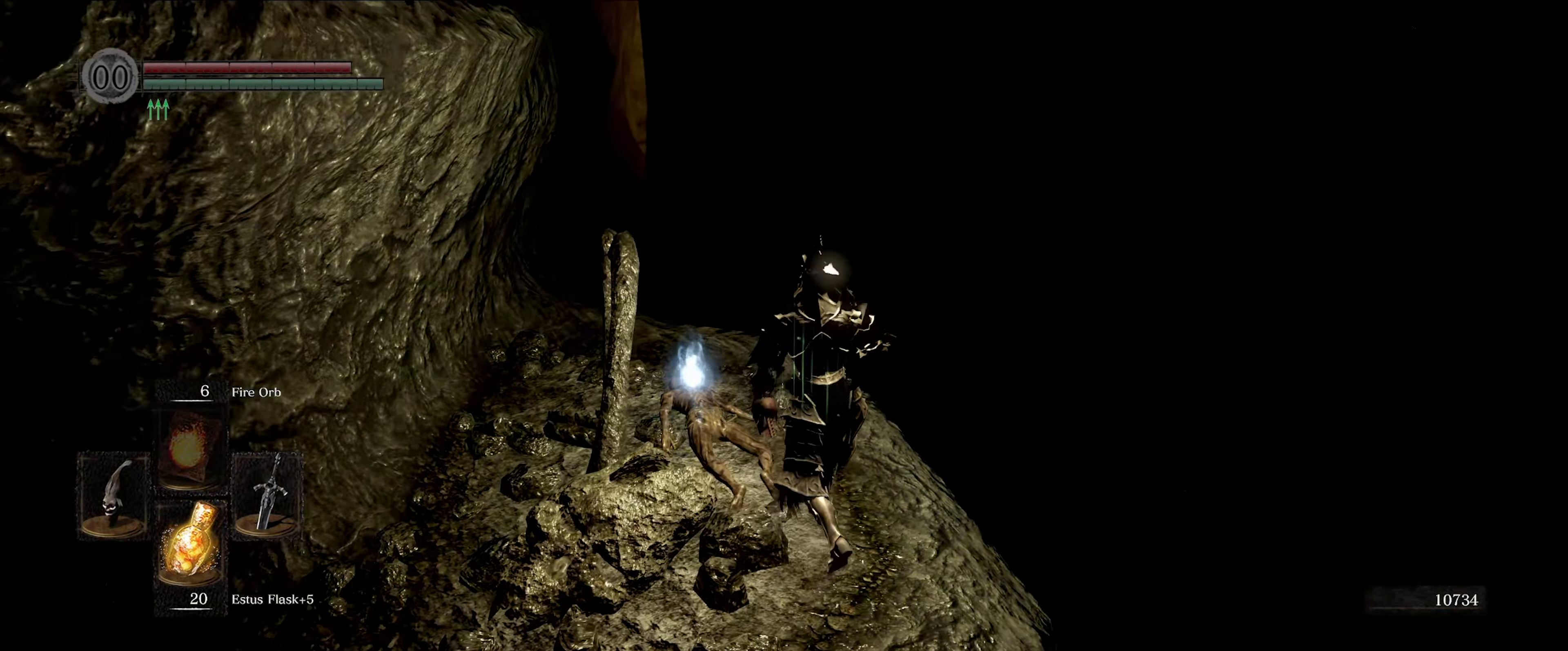
Gameplay with a controller (Xbox layout); each line is a JSON object with the inputs held at the frame after it. "events" lists button and stick changes between this image and that frame as [ms after this image, input, new state], when the widget could be followed in between. Not read: L3 R3.
{"buttons": [], "left_stick": "center", "right_stick": "center", "events": [[67, "A", "down"], [167, "A", "up"], [267, "left_stick", "center"]]}
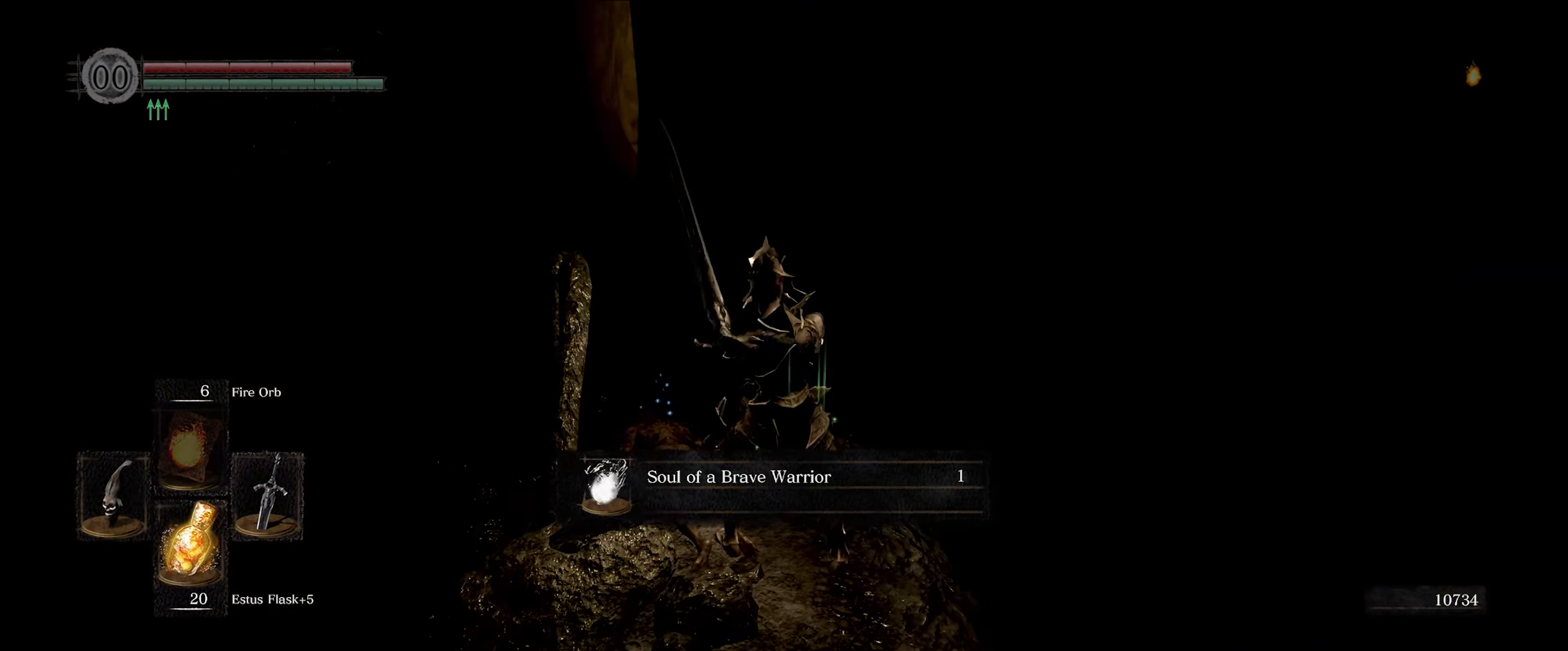
{"buttons": [], "left_stick": "down", "right_stick": "center", "events": [[17, "A", "down"], [100, "A", "up"], [283, "left_stick", "down"], [333, "A", "down"], [433, "A", "up"]]}
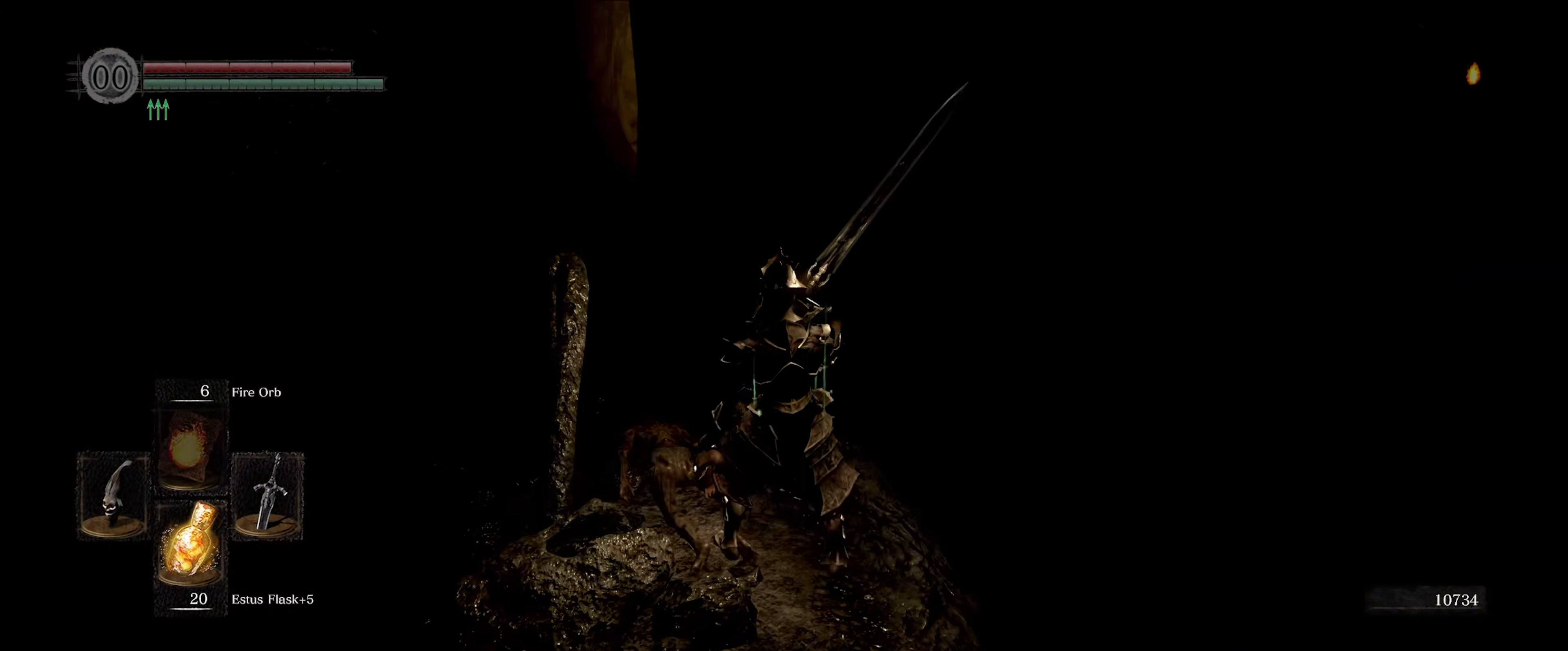
{"buttons": ["L1"], "left_stick": "down-left", "right_stick": "left", "events": [[100, "right_stick", "left"], [167, "left_stick", "down-left"], [350, "L1", "down"]]}
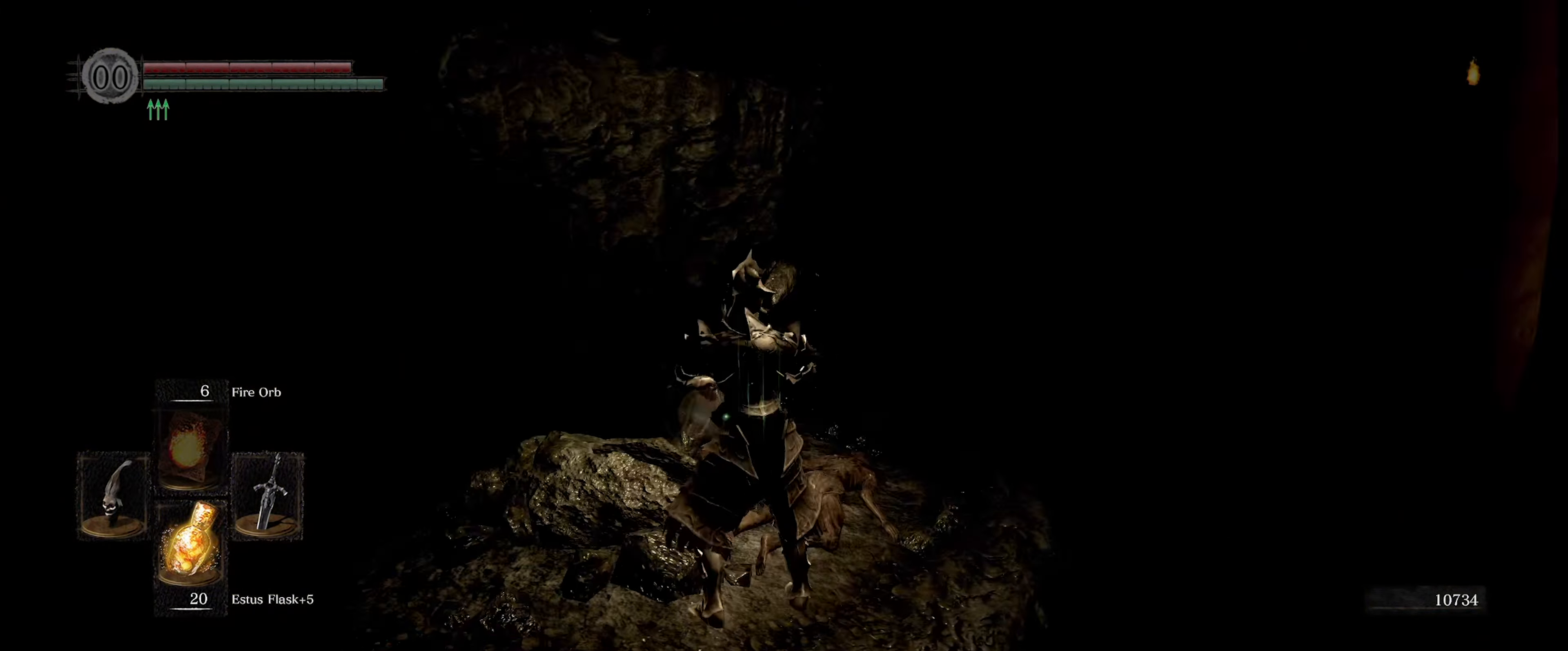
{"buttons": ["L1"], "left_stick": "up-left", "right_stick": "up-left", "events": [[83, "left_stick", "up-left"], [117, "right_stick", "center"], [383, "right_stick", "left"], [500, "right_stick", "up-left"]]}
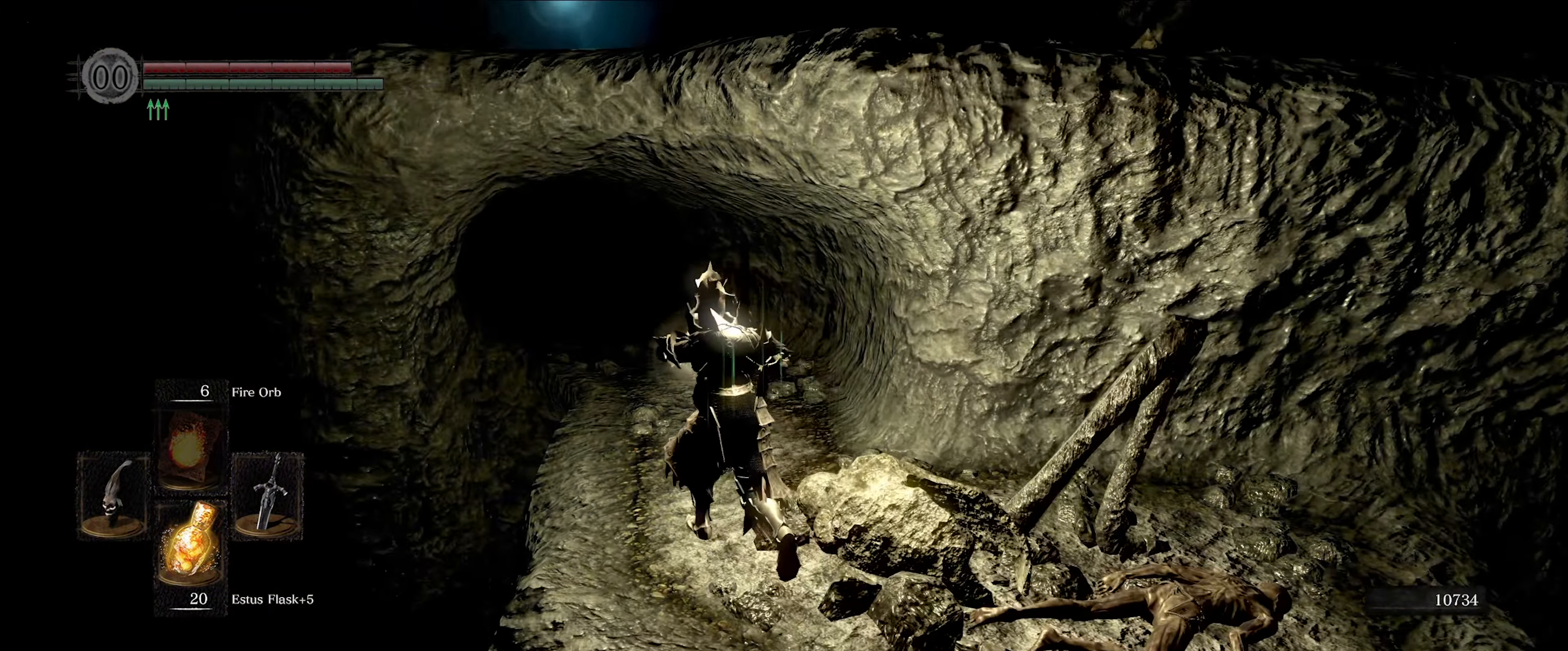
{"buttons": ["L1"], "left_stick": "up", "right_stick": "center", "events": [[117, "left_stick", "up"], [150, "right_stick", "center"]]}
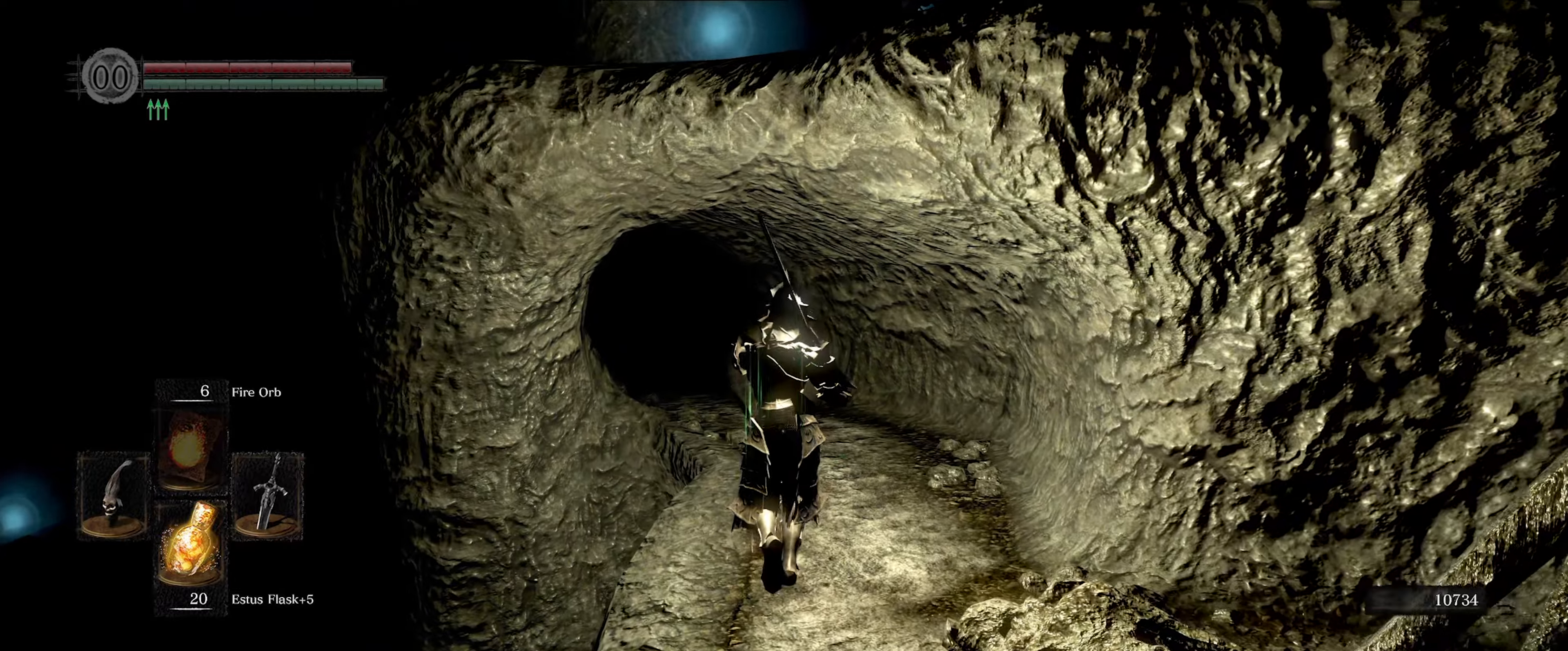
{"buttons": ["L1"], "left_stick": "up", "right_stick": "center", "events": []}
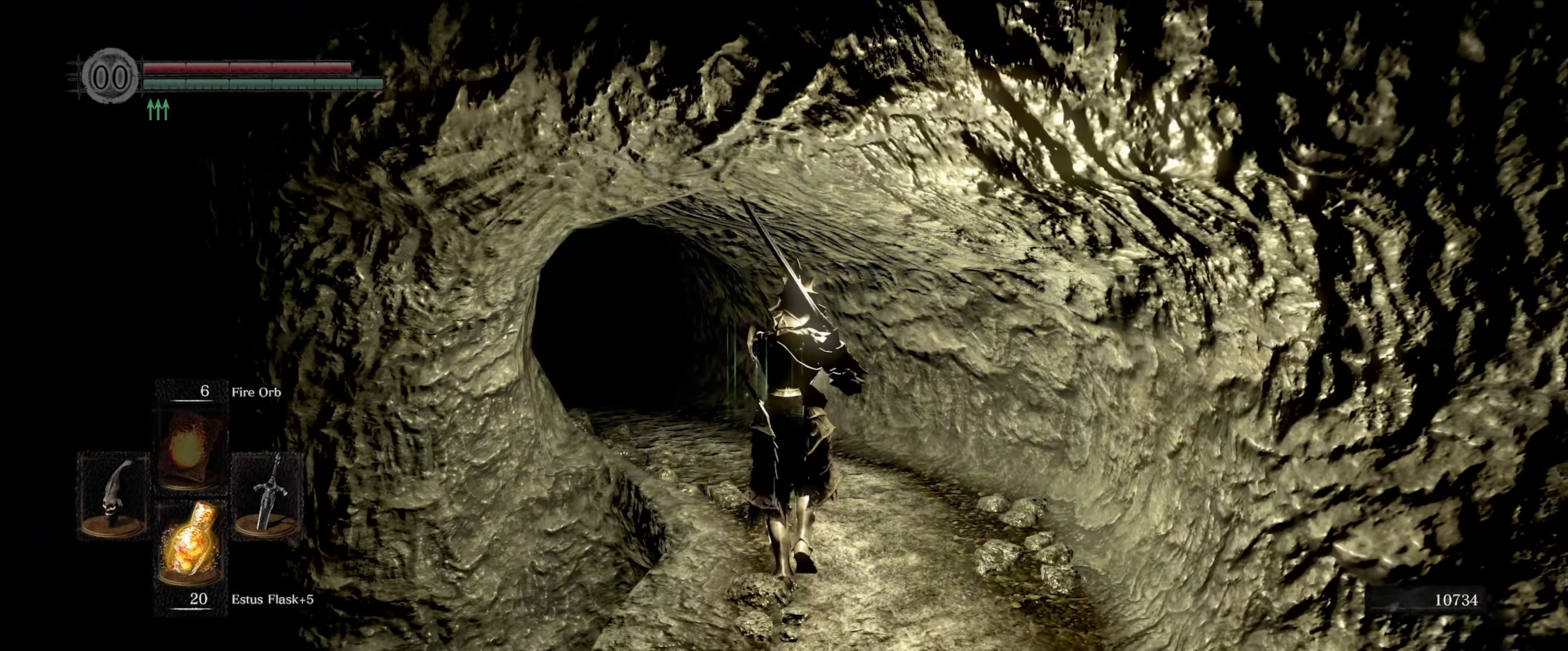
{"buttons": ["L1"], "left_stick": "up", "right_stick": "left", "events": [[284, "right_stick", "left"]]}
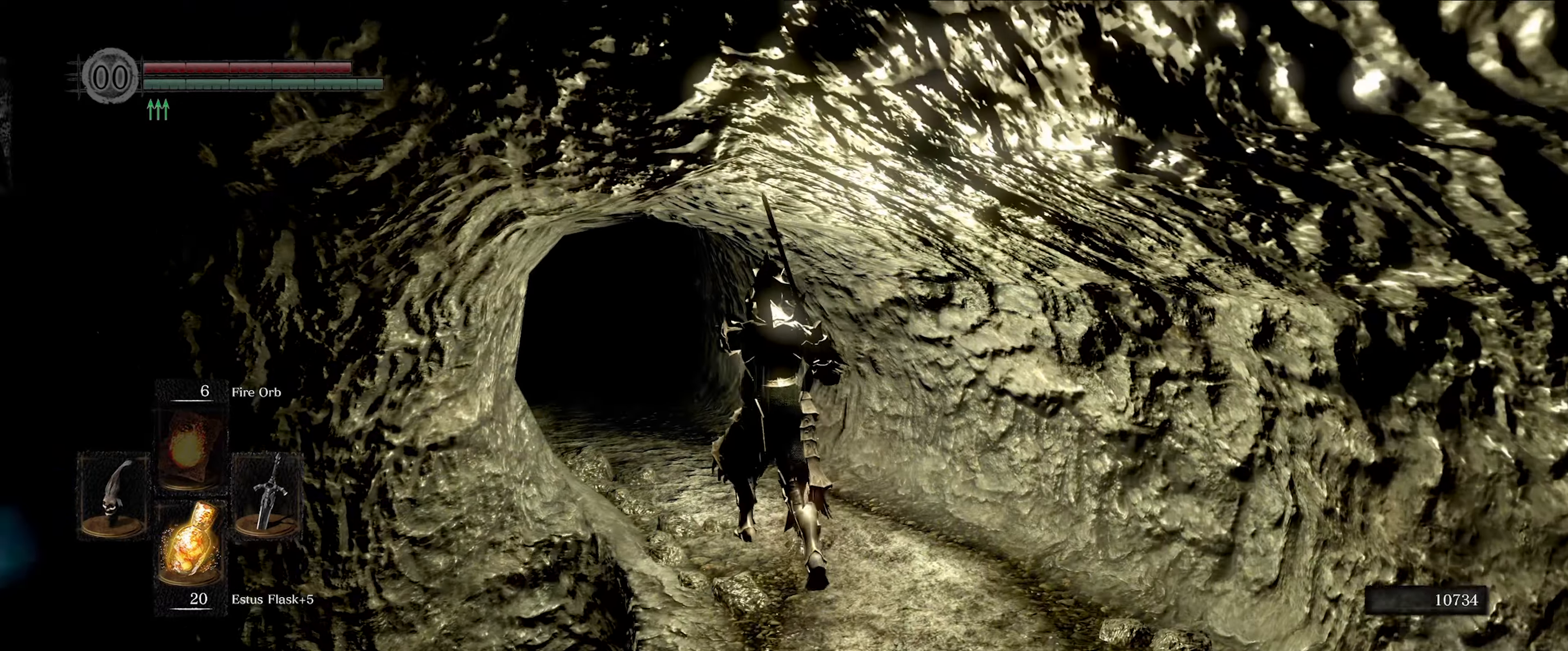
{"buttons": ["L1"], "left_stick": "up", "right_stick": "down-left", "events": [[50, "right_stick", "center"], [384, "right_stick", "down-left"]]}
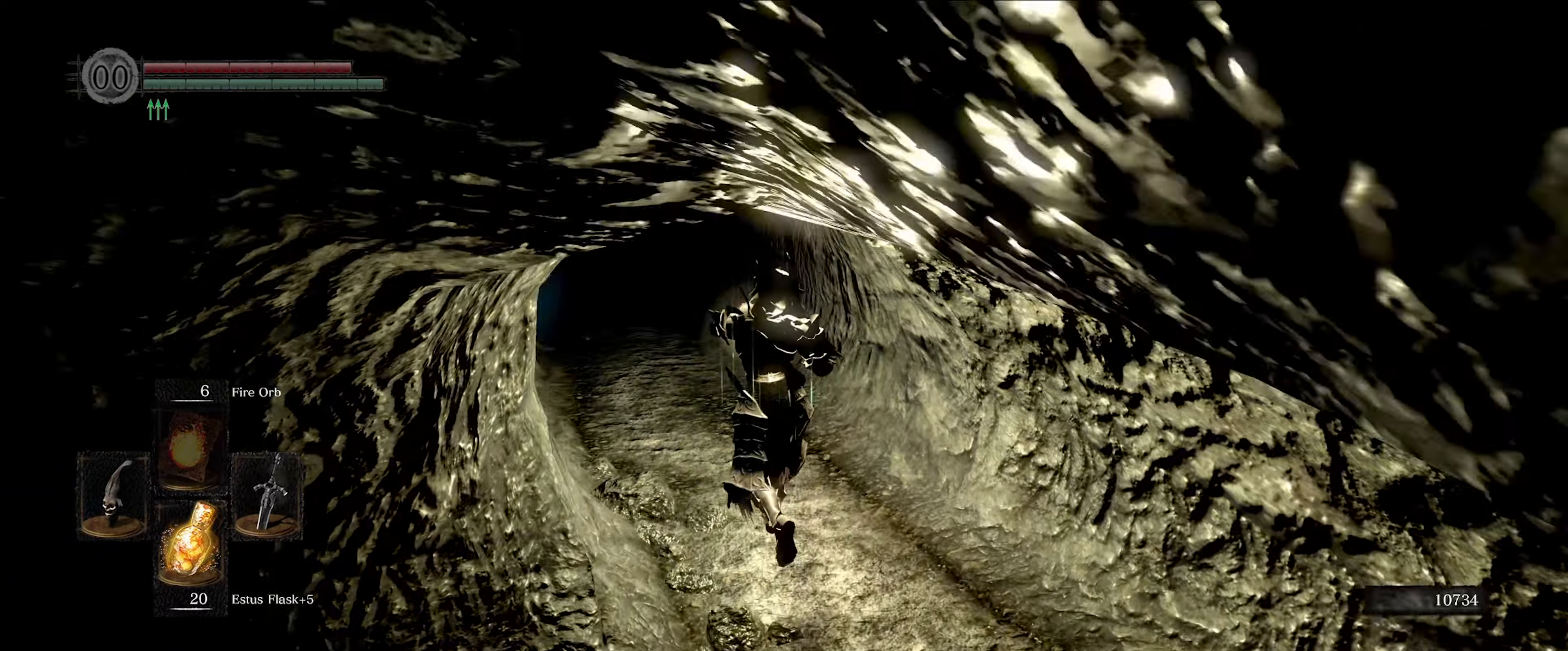
{"buttons": ["L1"], "left_stick": "up", "right_stick": "center", "events": [[17, "right_stick", "center"]]}
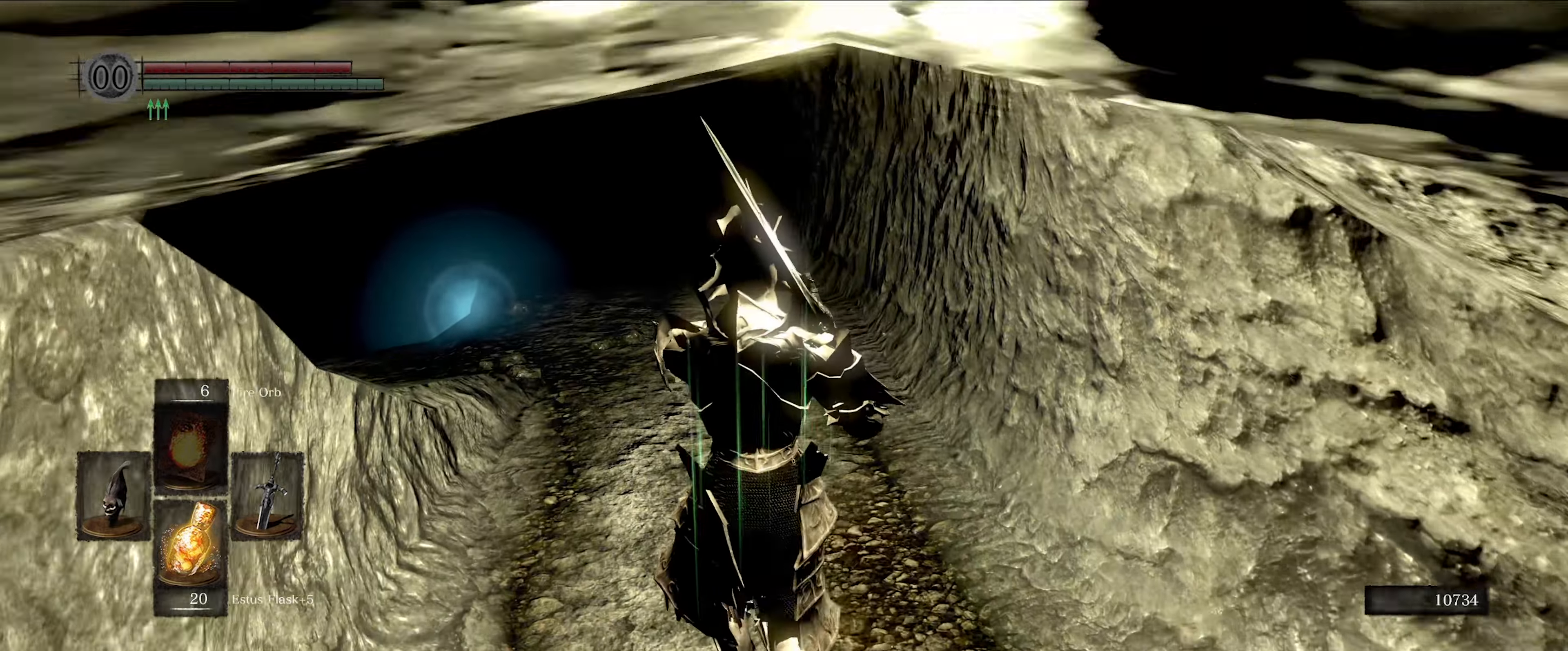
{"buttons": ["L1"], "left_stick": "up", "right_stick": "down-left", "events": [[467, "right_stick", "down-left"]]}
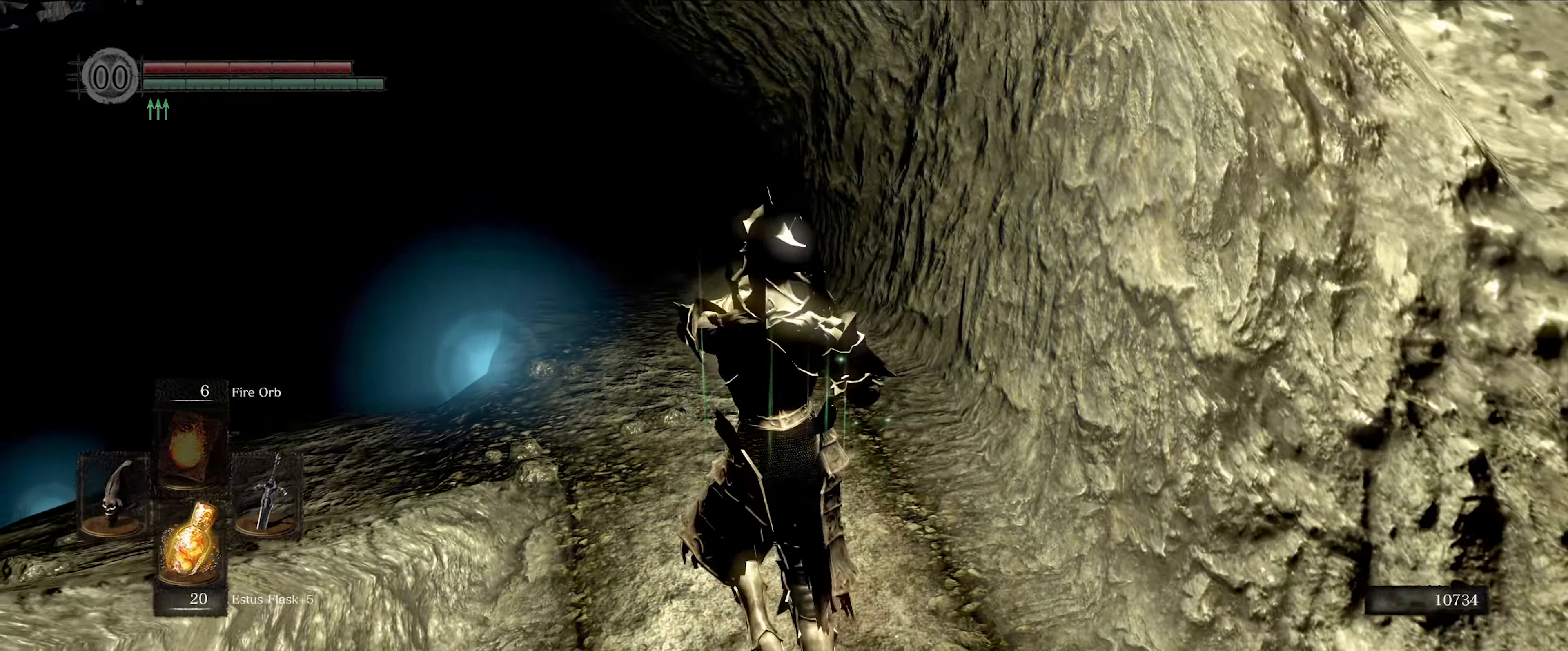
{"buttons": ["L1"], "left_stick": "up", "right_stick": "up-right", "events": [[184, "right_stick", "center"], [450, "right_stick", "up-right"]]}
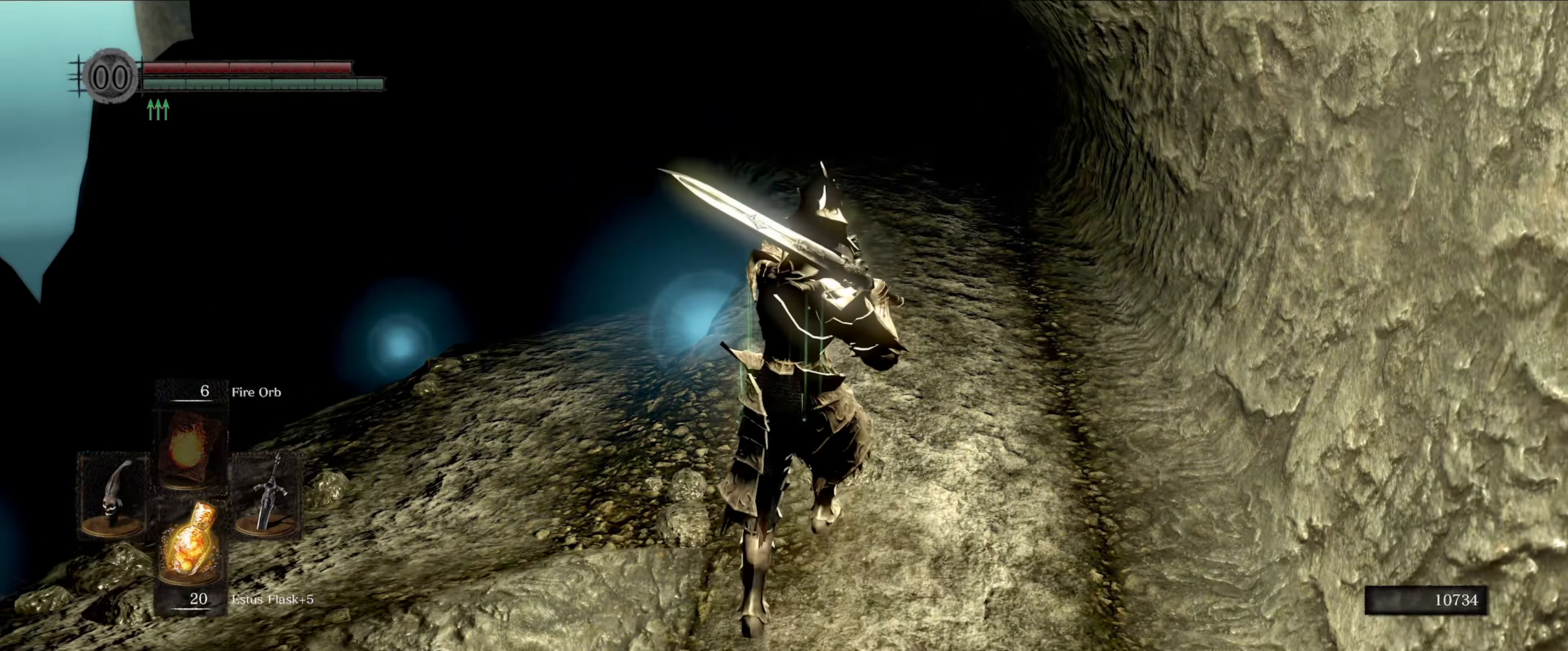
{"buttons": ["L1"], "left_stick": "center", "right_stick": "left", "events": [[34, "right_stick", "center"], [67, "left_stick", "up-left"], [217, "left_stick", "down-left"], [300, "left_stick", "center"], [317, "right_stick", "left"]]}
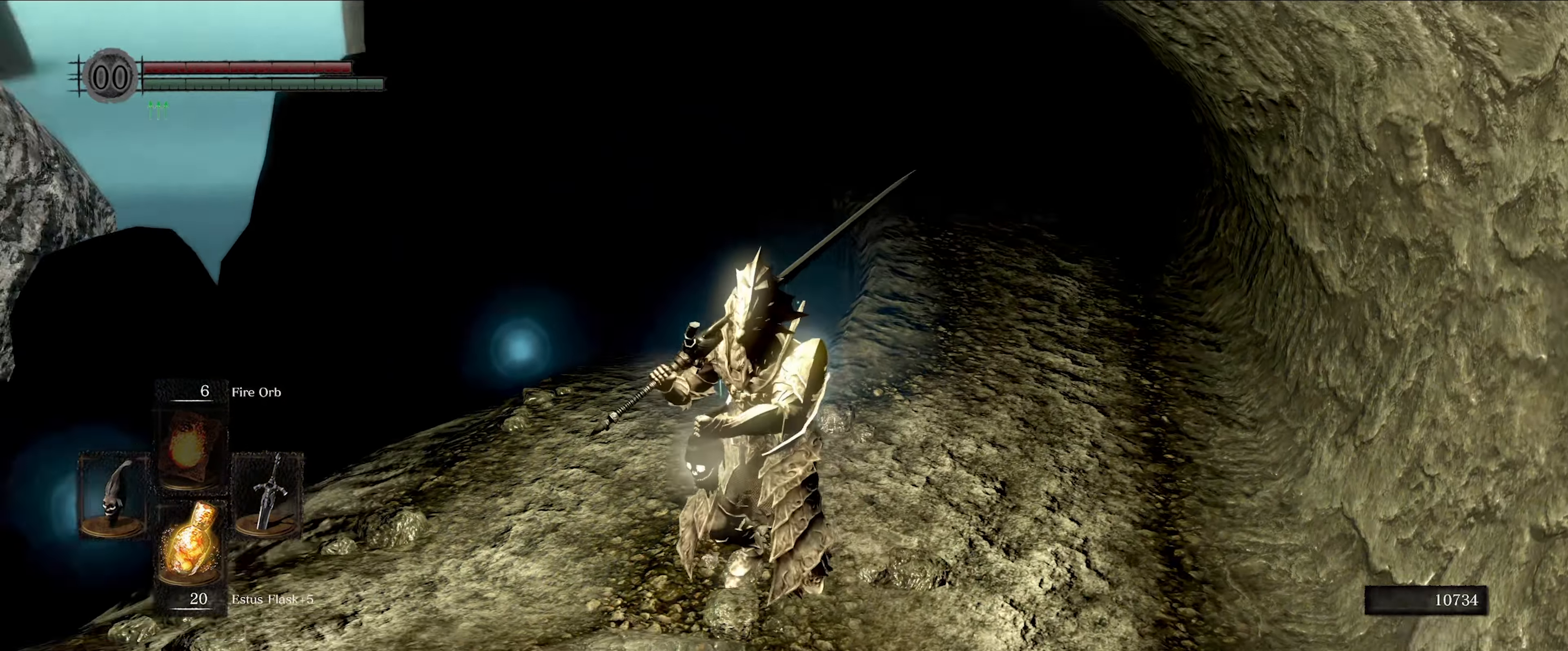
{"buttons": ["L1"], "left_stick": "center", "right_stick": "left", "events": []}
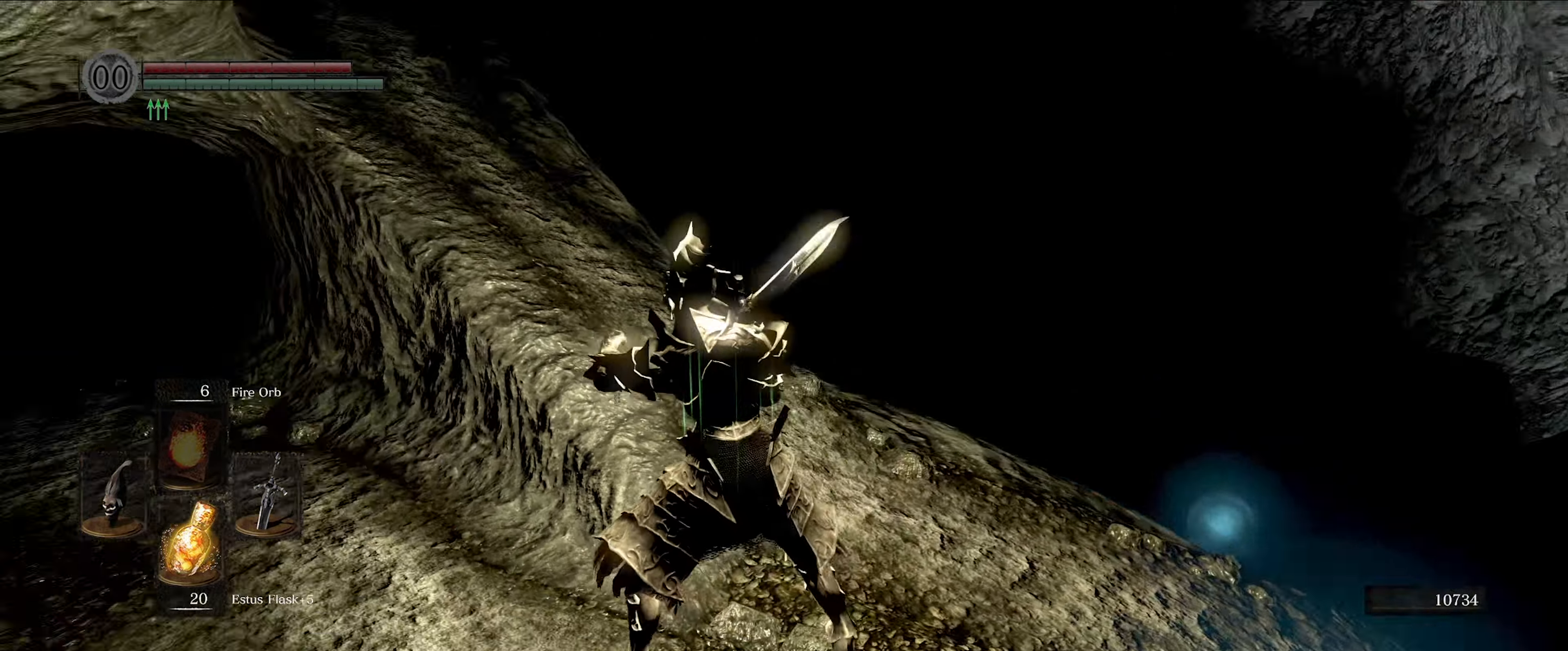
{"buttons": ["L1"], "left_stick": "up", "right_stick": "center", "events": [[50, "left_stick", "up"], [116, "left_stick", "up-right"], [283, "right_stick", "center"], [483, "left_stick", "up"]]}
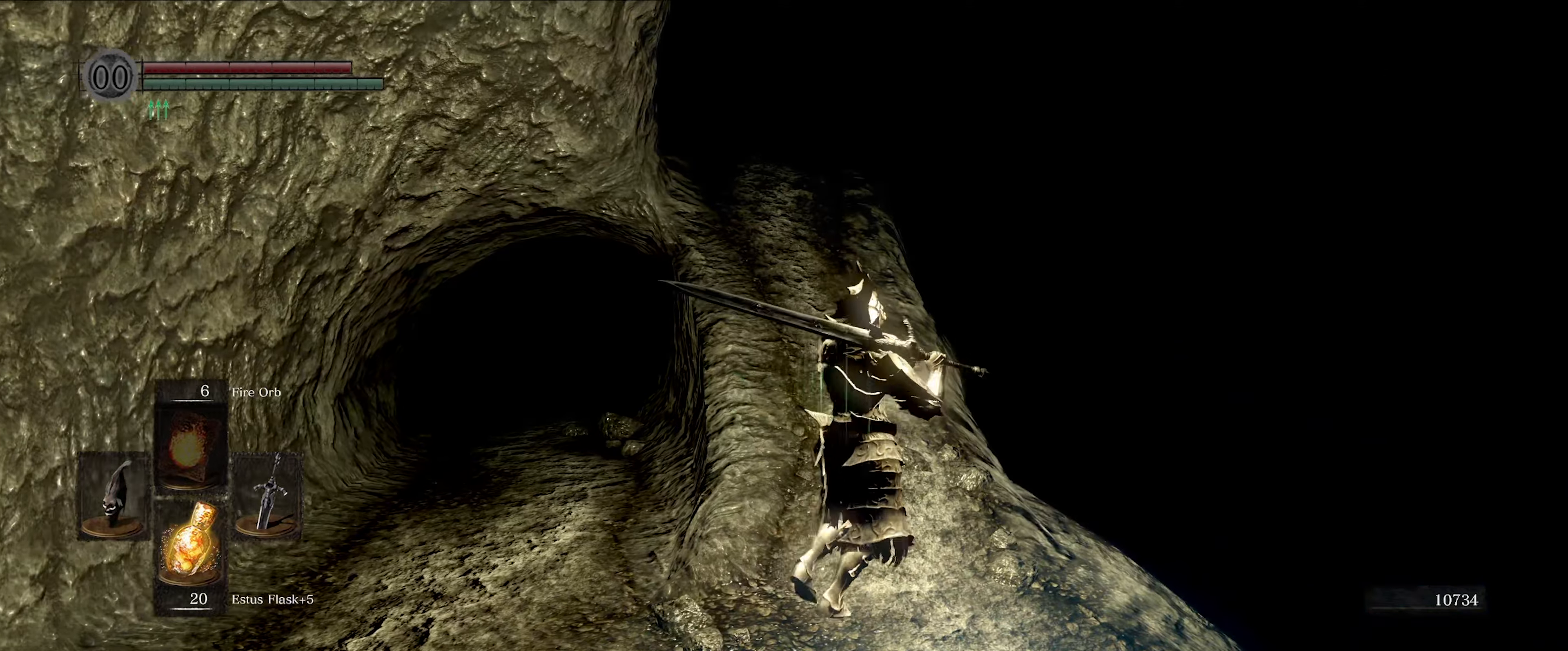
{"buttons": ["L1"], "left_stick": "up", "right_stick": "center", "events": [[16, "right_stick", "left"], [366, "right_stick", "center"]]}
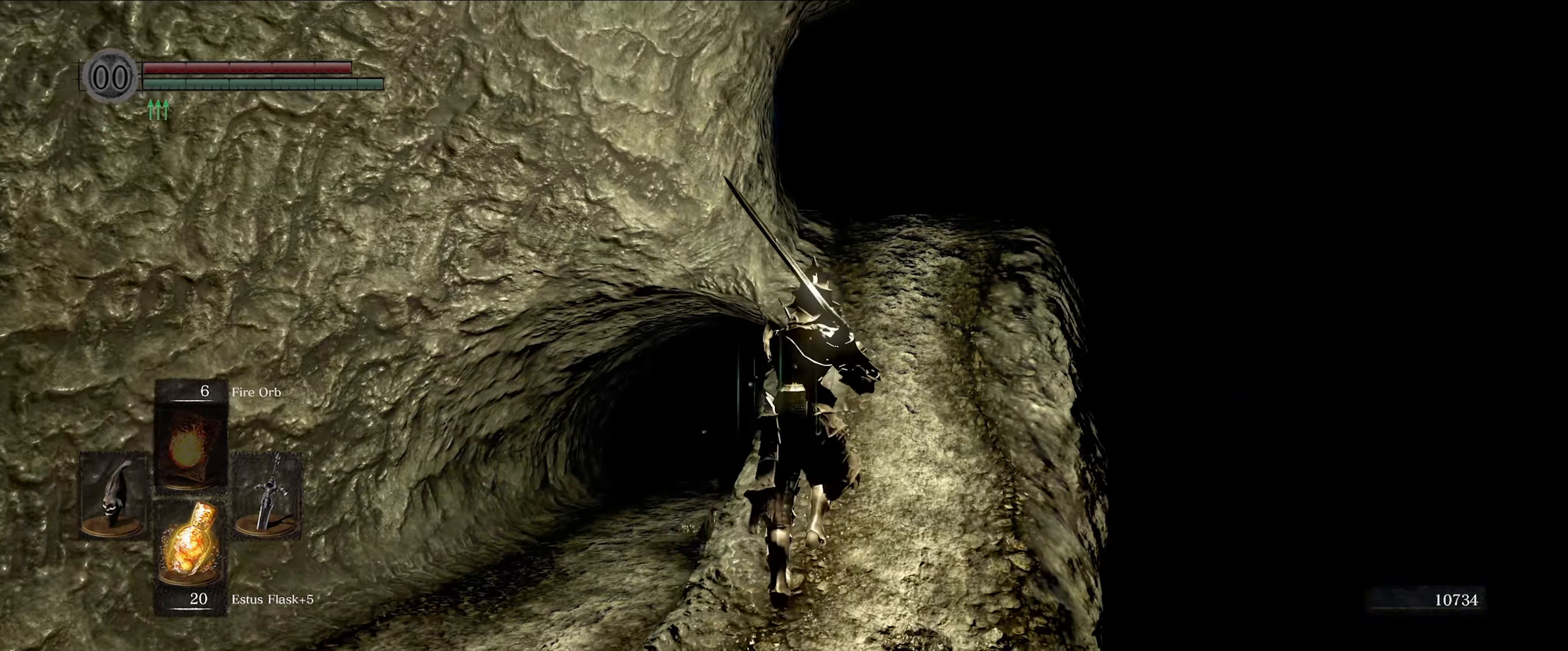
{"buttons": ["L1"], "left_stick": "up-right", "right_stick": "down-left", "events": [[83, "right_stick", "left"], [150, "right_stick", "down-left"], [200, "left_stick", "up-right"]]}
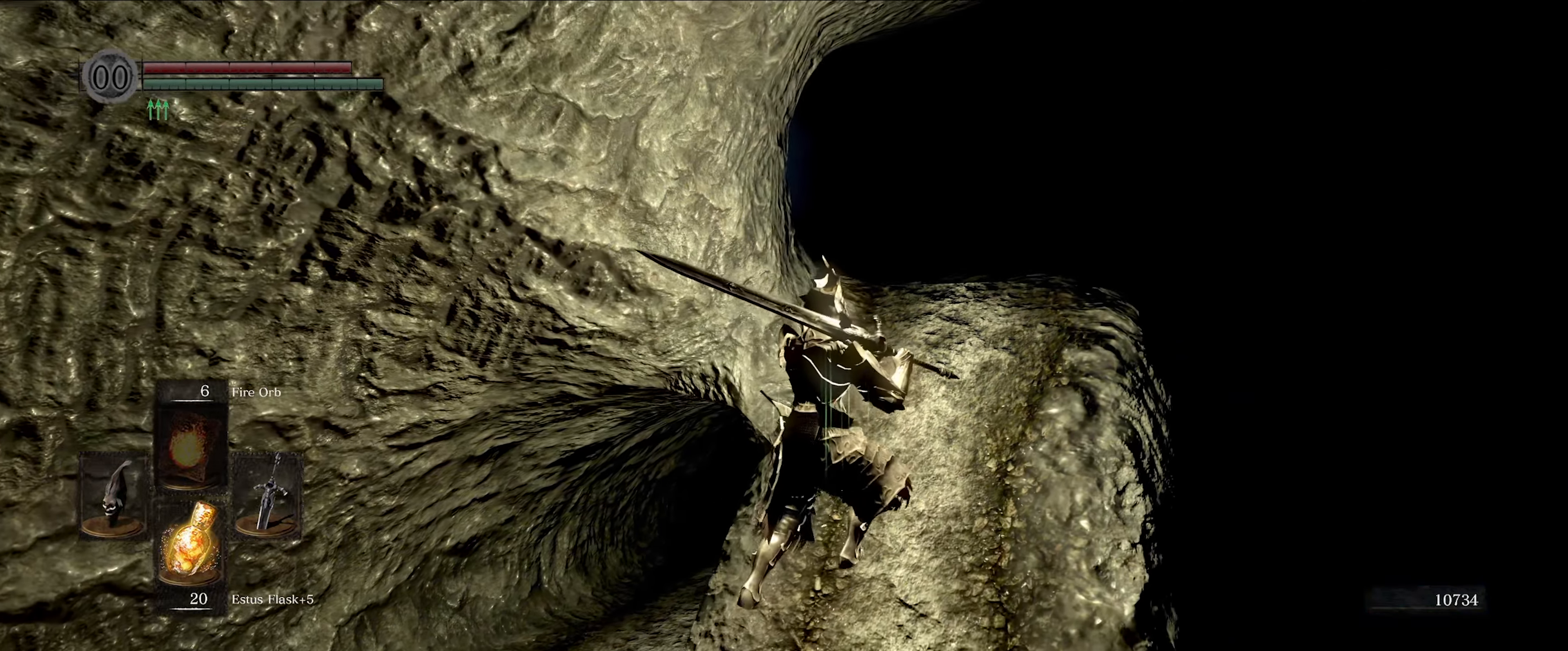
{"buttons": ["L1"], "left_stick": "up-right", "right_stick": "down-left", "events": [[50, "left_stick", "up"], [200, "left_stick", "up-right"]]}
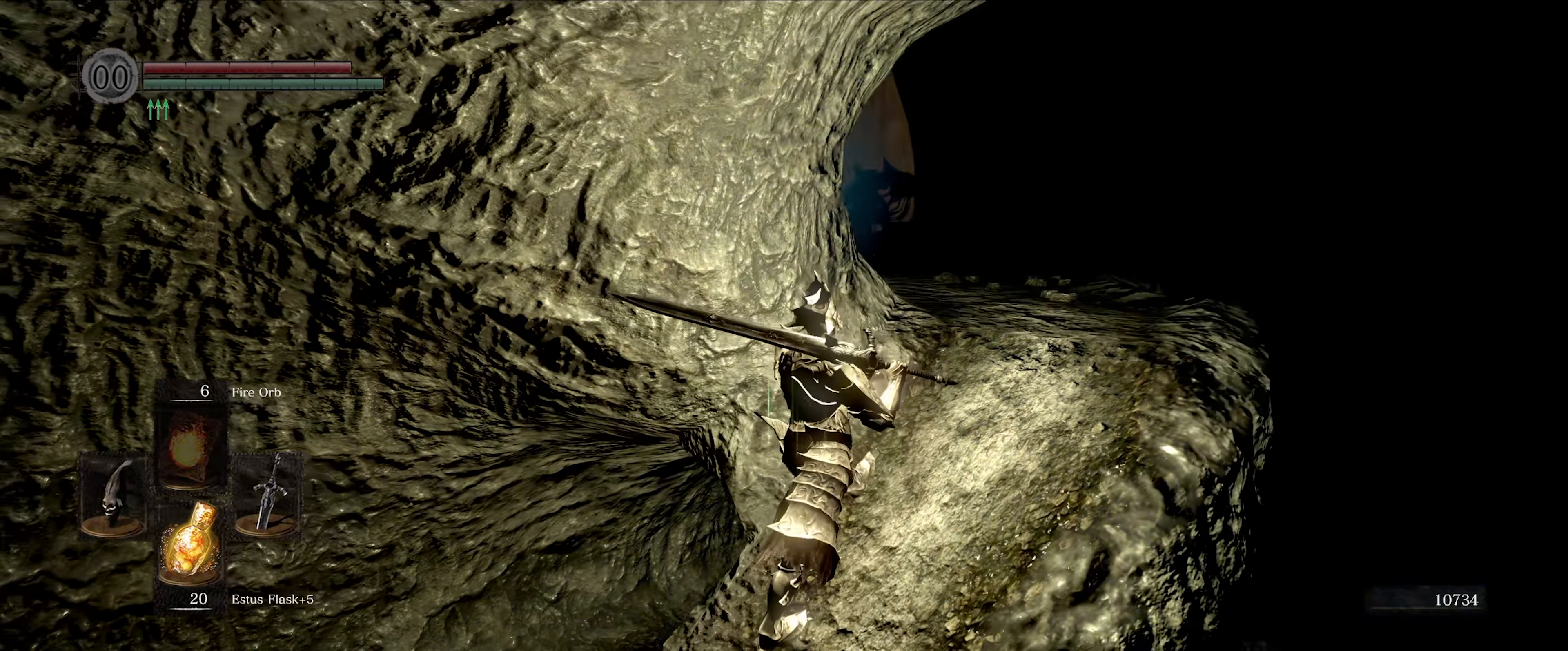
{"buttons": ["L1"], "left_stick": "up-right", "right_stick": "center", "events": [[183, "right_stick", "left"], [483, "right_stick", "center"]]}
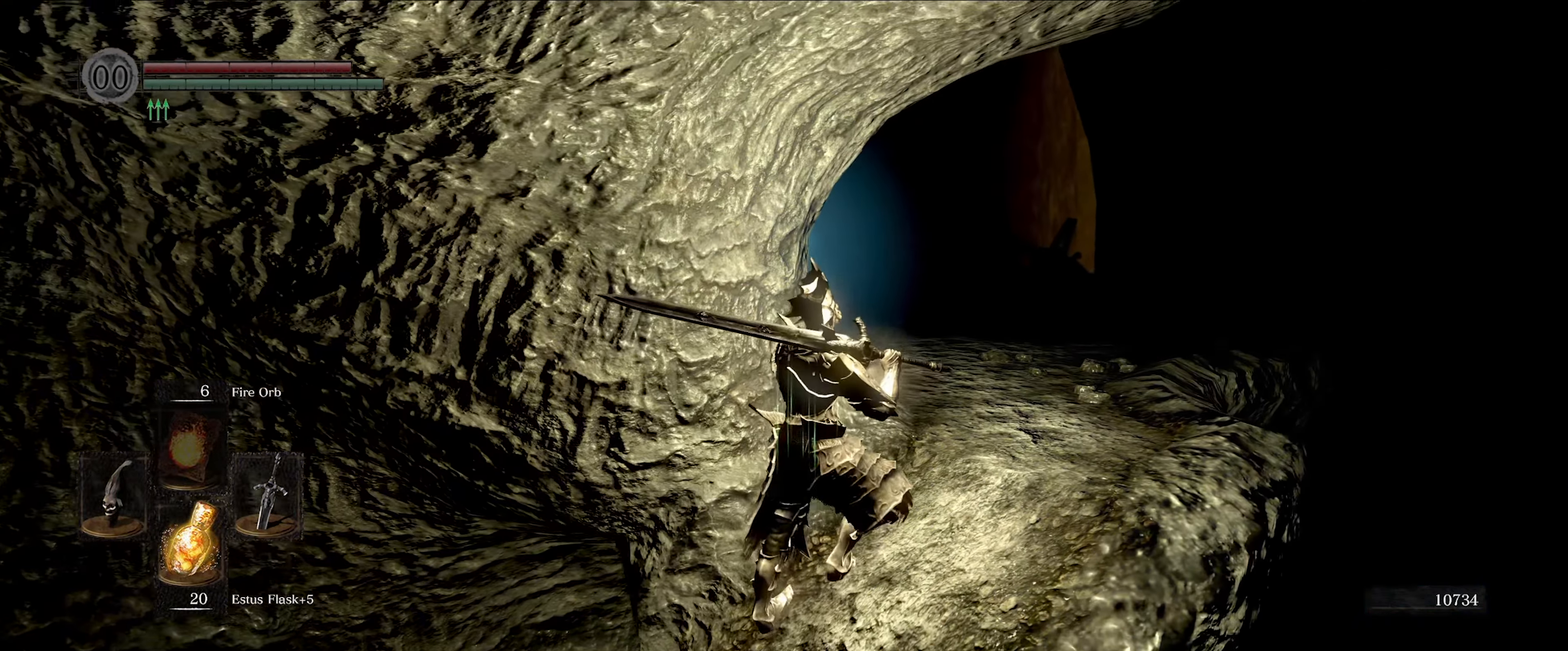
{"buttons": ["L1"], "left_stick": "up-right", "right_stick": "left", "events": [[133, "right_stick", "down-left"], [383, "right_stick", "left"]]}
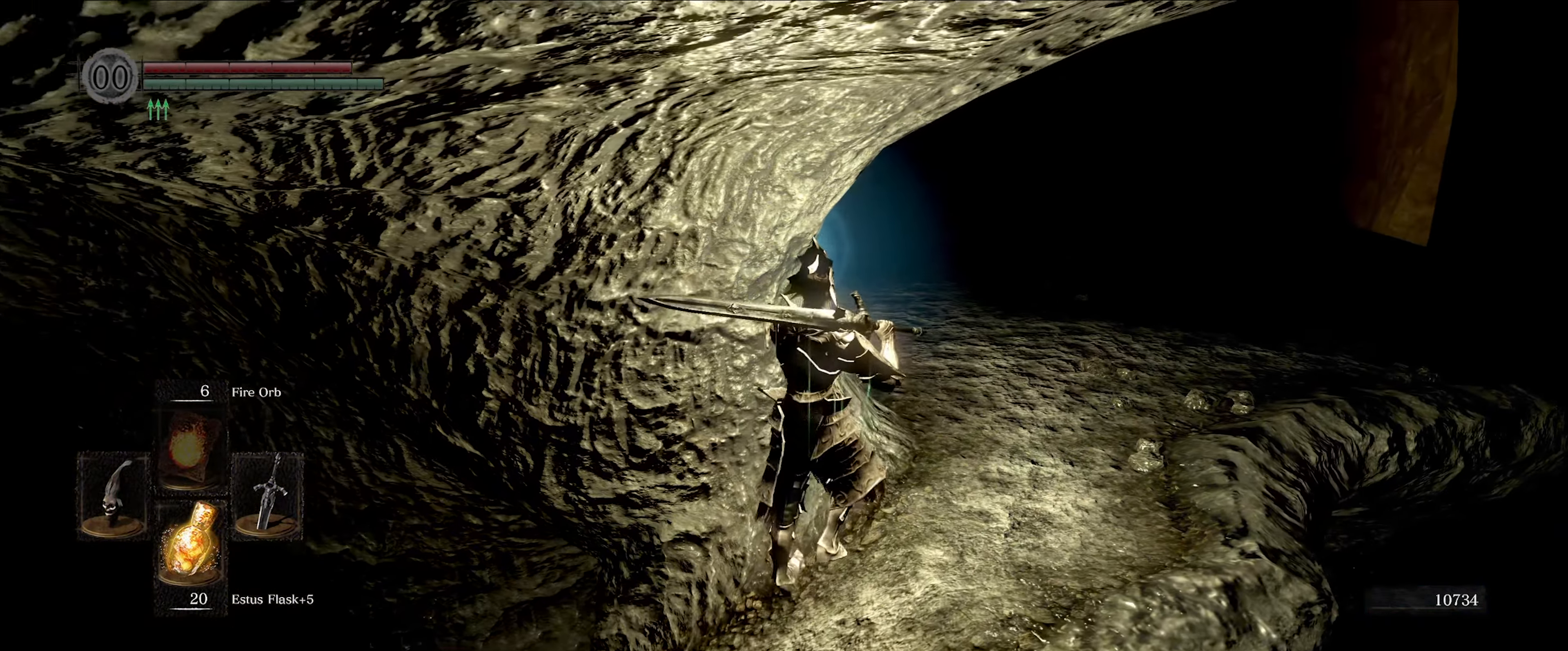
{"buttons": ["L1"], "left_stick": "up-right", "right_stick": "left", "events": []}
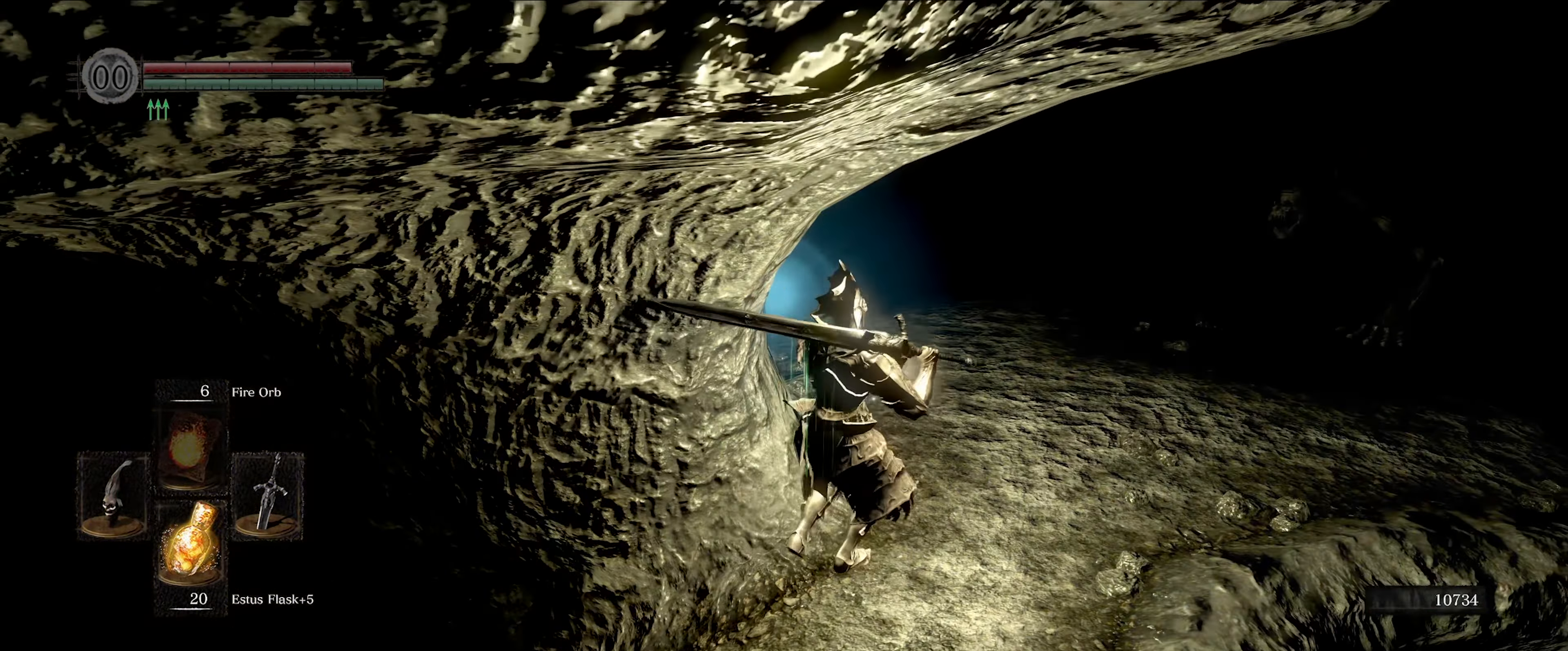
{"buttons": ["L1"], "left_stick": "left", "right_stick": "left", "events": [[33, "left_stick", "up"], [66, "right_stick", "up-left"], [166, "right_stick", "left"], [316, "left_stick", "center"], [483, "left_stick", "left"]]}
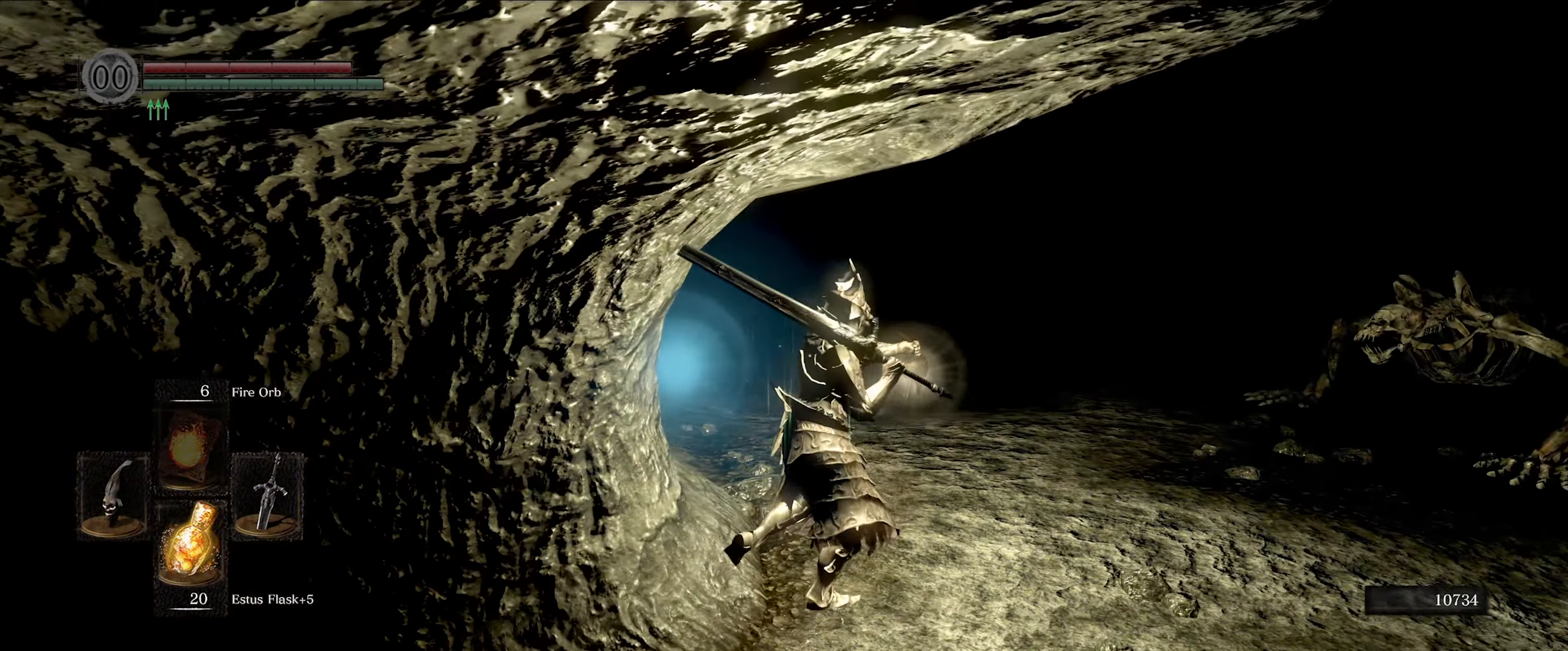
{"buttons": ["L1"], "left_stick": "up", "right_stick": "left", "events": [[50, "left_stick", "up-left"], [217, "left_stick", "center"], [317, "left_stick", "up"], [333, "right_stick", "center"], [467, "right_stick", "left"]]}
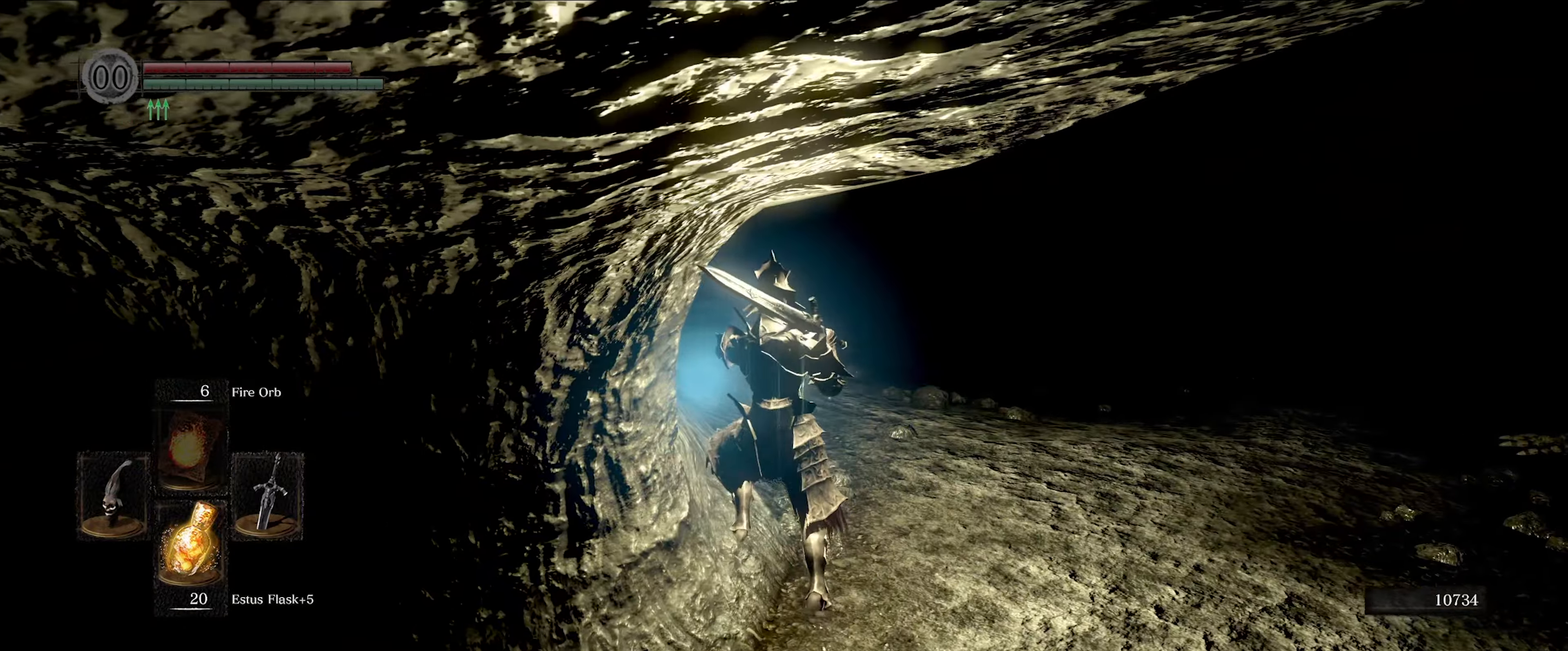
{"buttons": ["L1"], "left_stick": "up", "right_stick": "left", "events": [[50, "right_stick", "down-left"], [317, "right_stick", "left"]]}
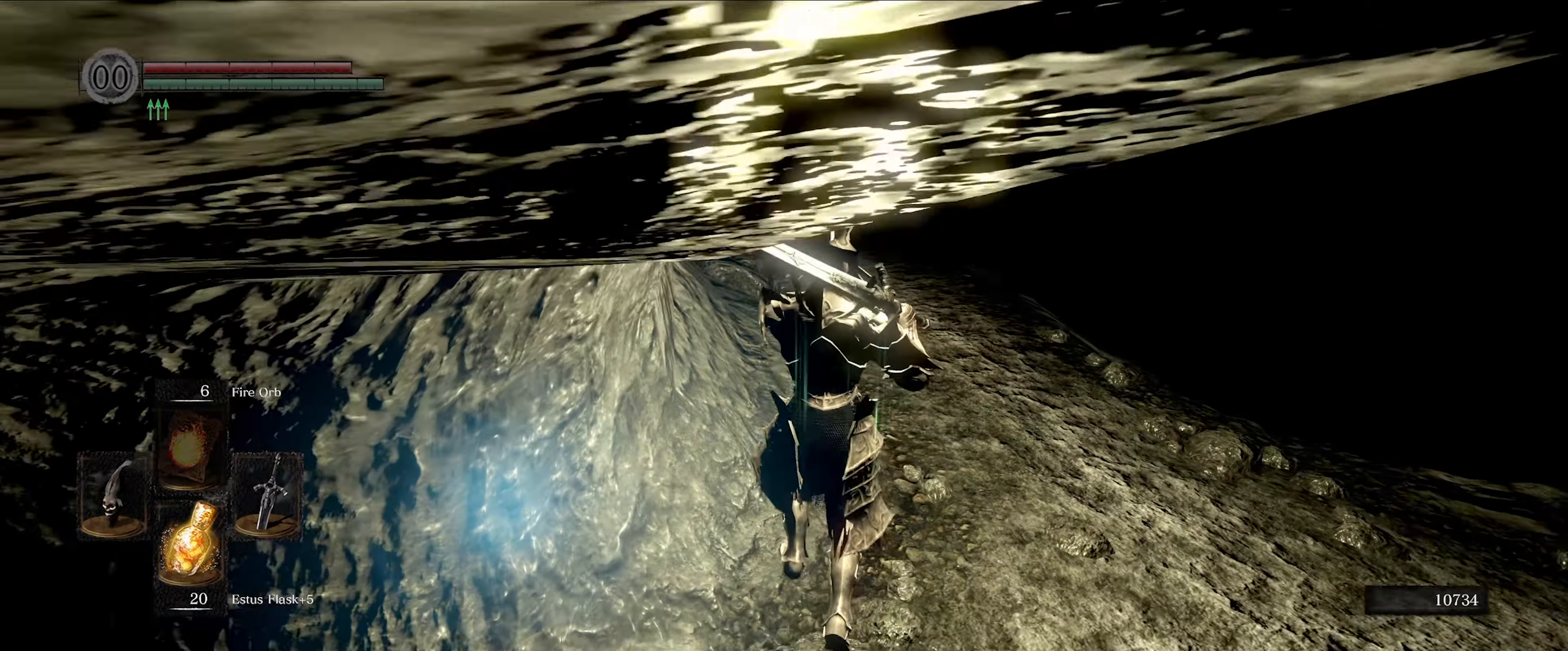
{"buttons": ["L1"], "left_stick": "up", "right_stick": "center", "events": [[350, "right_stick", "center"]]}
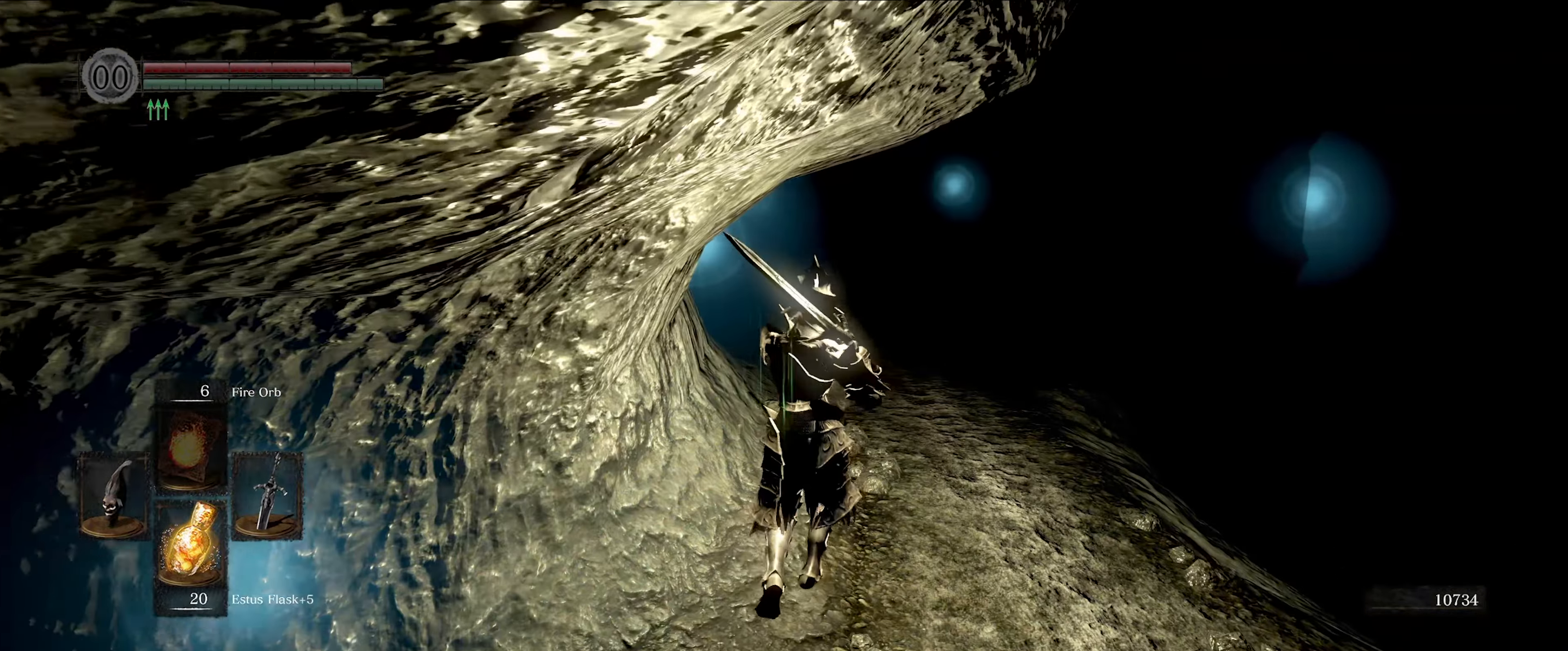
{"buttons": ["L1"], "left_stick": "up-right", "right_stick": "center", "events": [[33, "right_stick", "down-left"], [217, "right_stick", "left"], [400, "left_stick", "up-right"], [417, "right_stick", "center"]]}
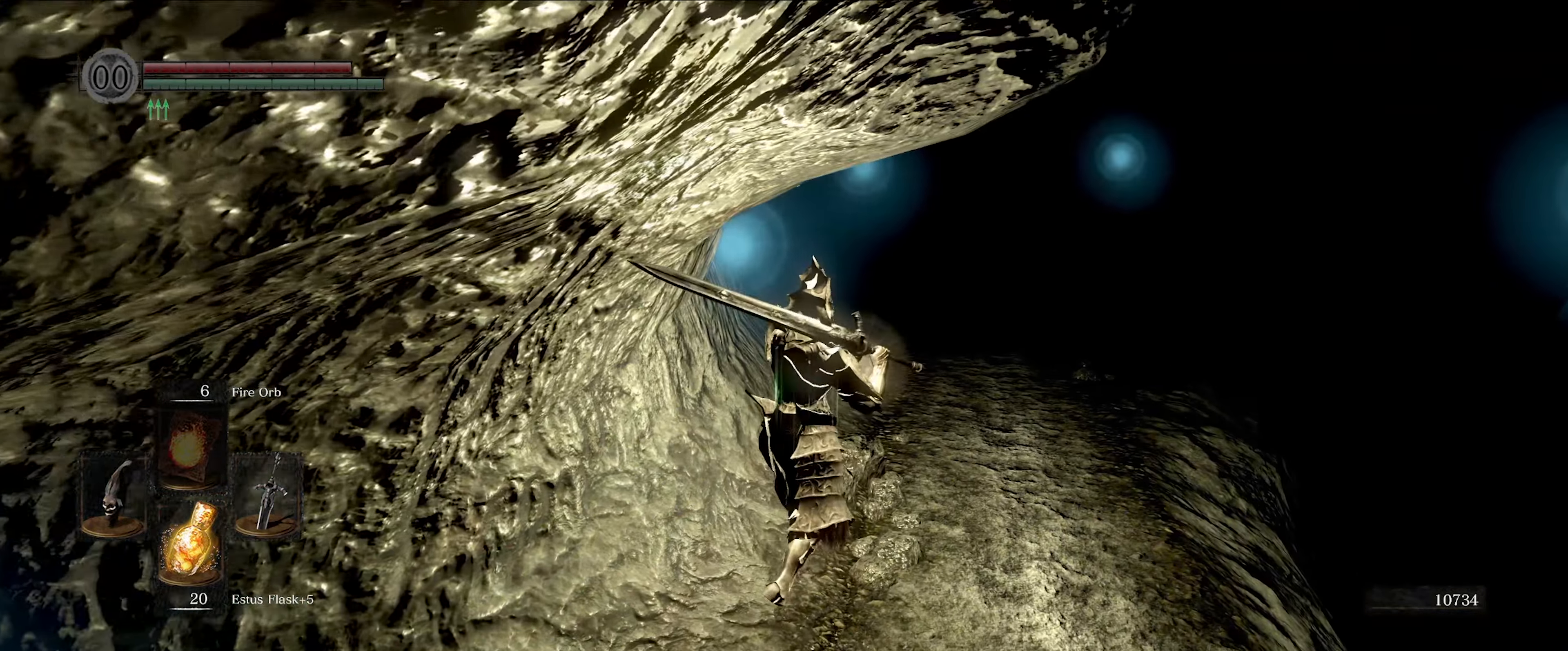
{"buttons": ["L1"], "left_stick": "up", "right_stick": "center", "events": [[67, "right_stick", "left"], [117, "left_stick", "up"], [283, "right_stick", "center"]]}
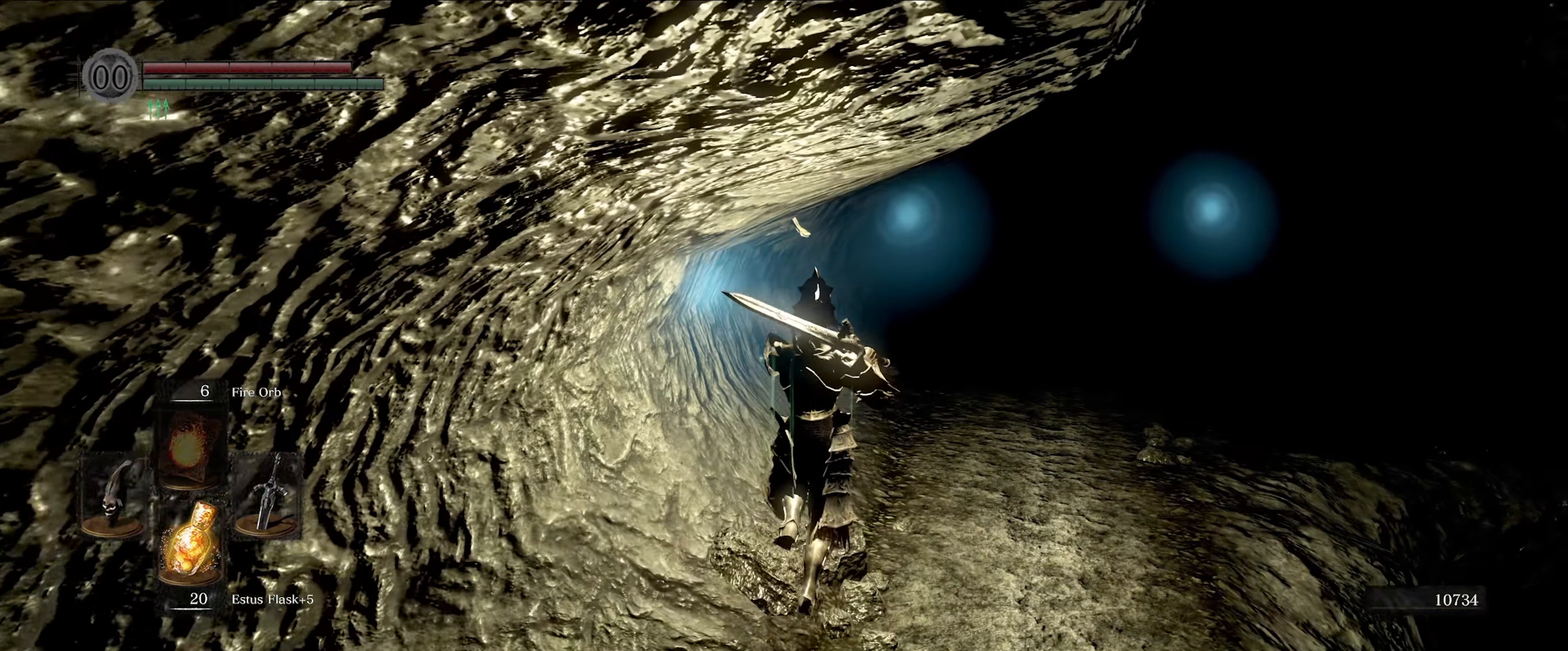
{"buttons": ["L1"], "left_stick": "up", "right_stick": "center", "events": []}
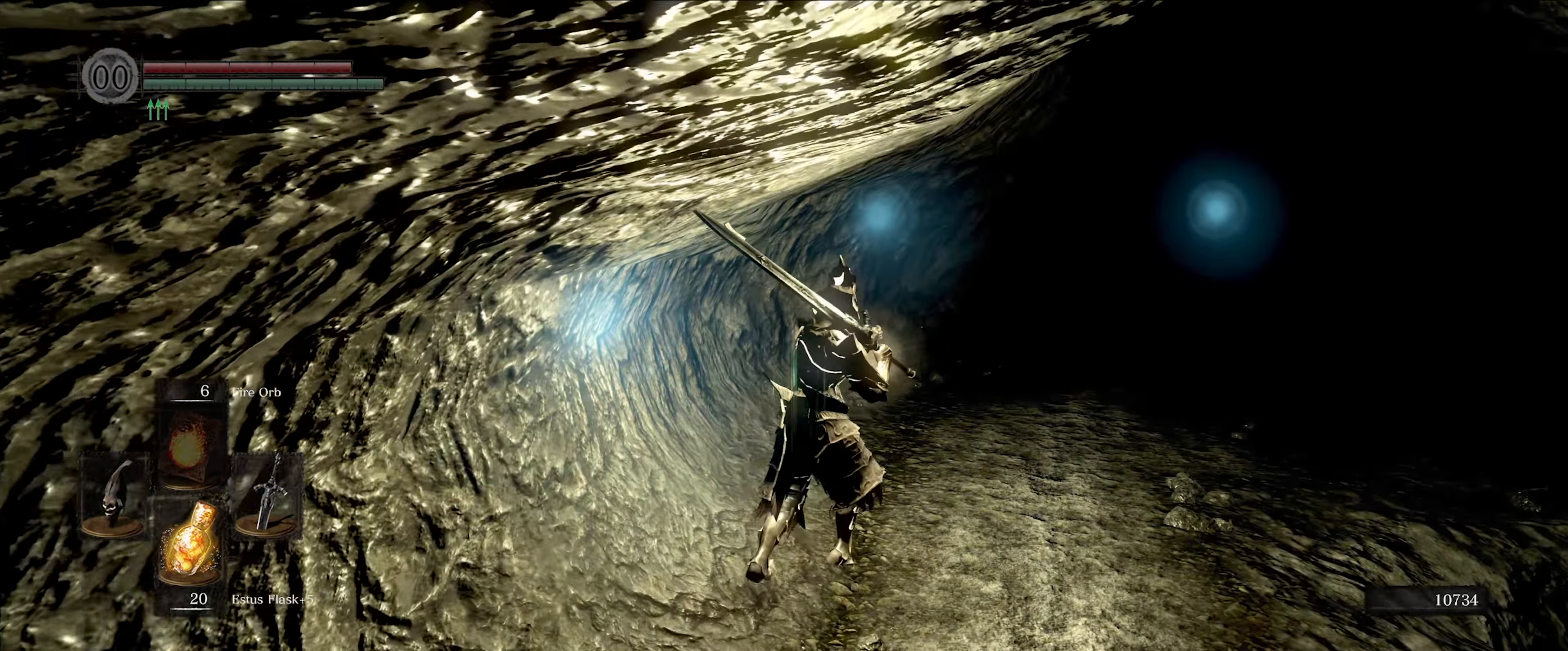
{"buttons": ["L1"], "left_stick": "up", "right_stick": "center", "events": []}
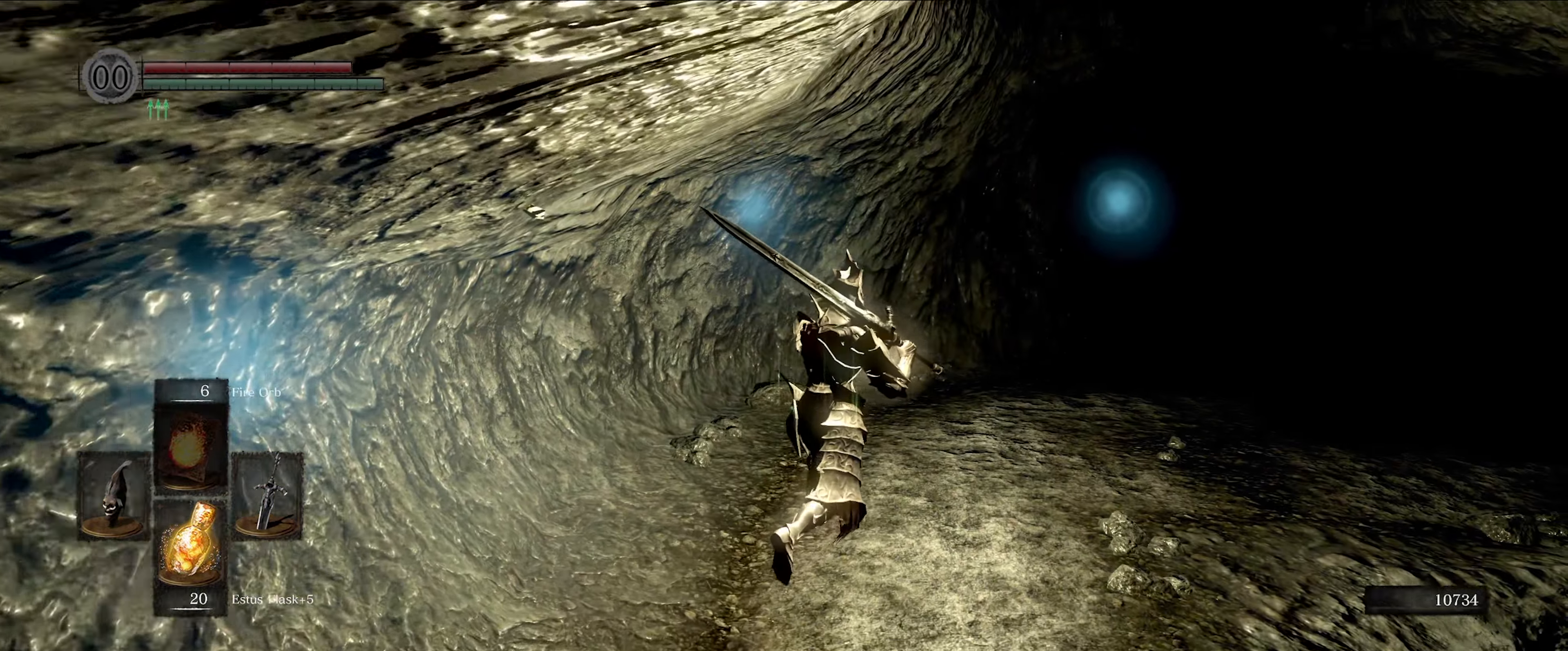
{"buttons": ["L1"], "left_stick": "up", "right_stick": "right", "events": [[367, "right_stick", "right"]]}
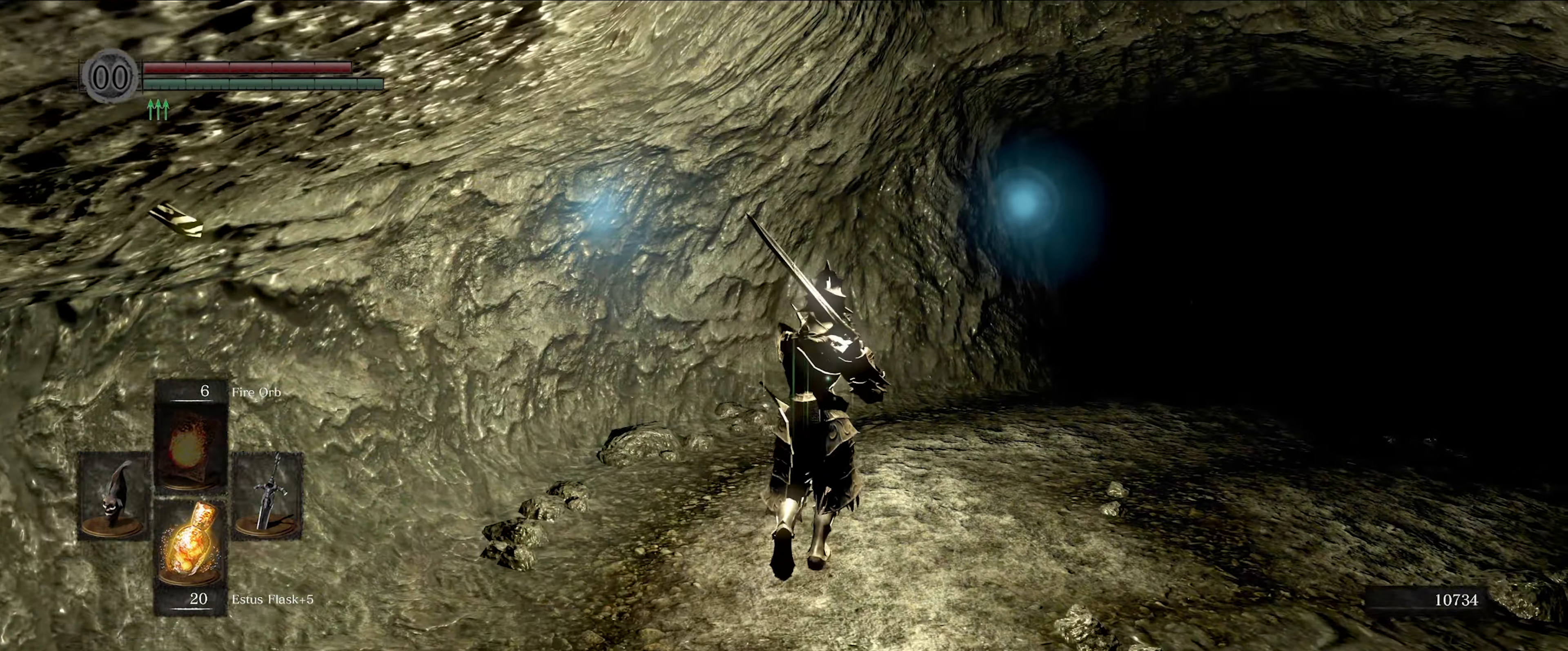
{"buttons": ["L1"], "left_stick": "up", "right_stick": "right", "events": []}
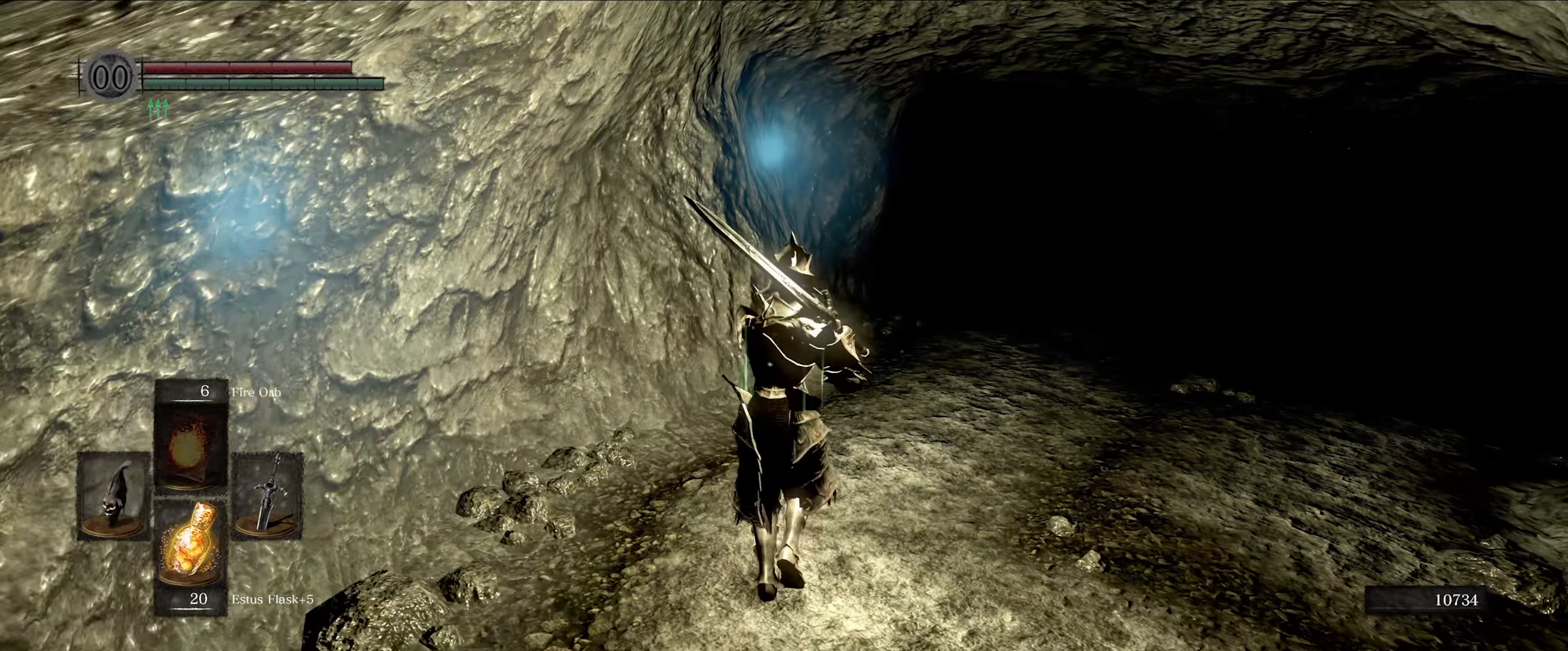
{"buttons": ["L1"], "left_stick": "up", "right_stick": "down-right", "events": [[434, "right_stick", "down-right"]]}